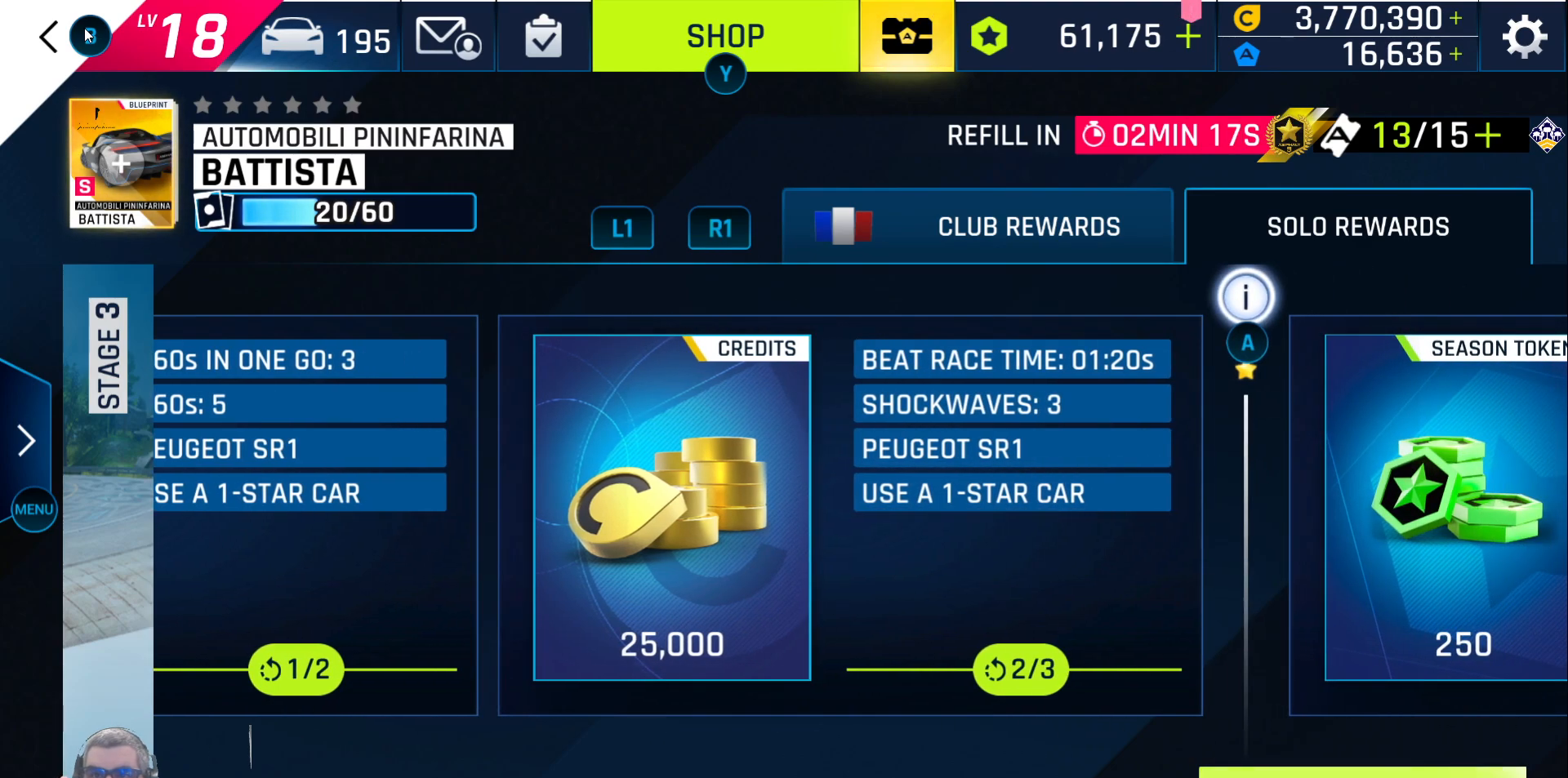
Gameplay with a controller (Xbox layout); each line is a JSON object with the inputs held at the frame after it. "events" lists button and stick changes between this image and that frame as [ms after this image, input, new state], when the widget could be followed in between.
{"buttons": [], "left_stick": "center", "right_stick": "center", "events": [[33, "DPAD_RIGHT", "down"], [150, "DPAD_RIGHT", "up"]]}
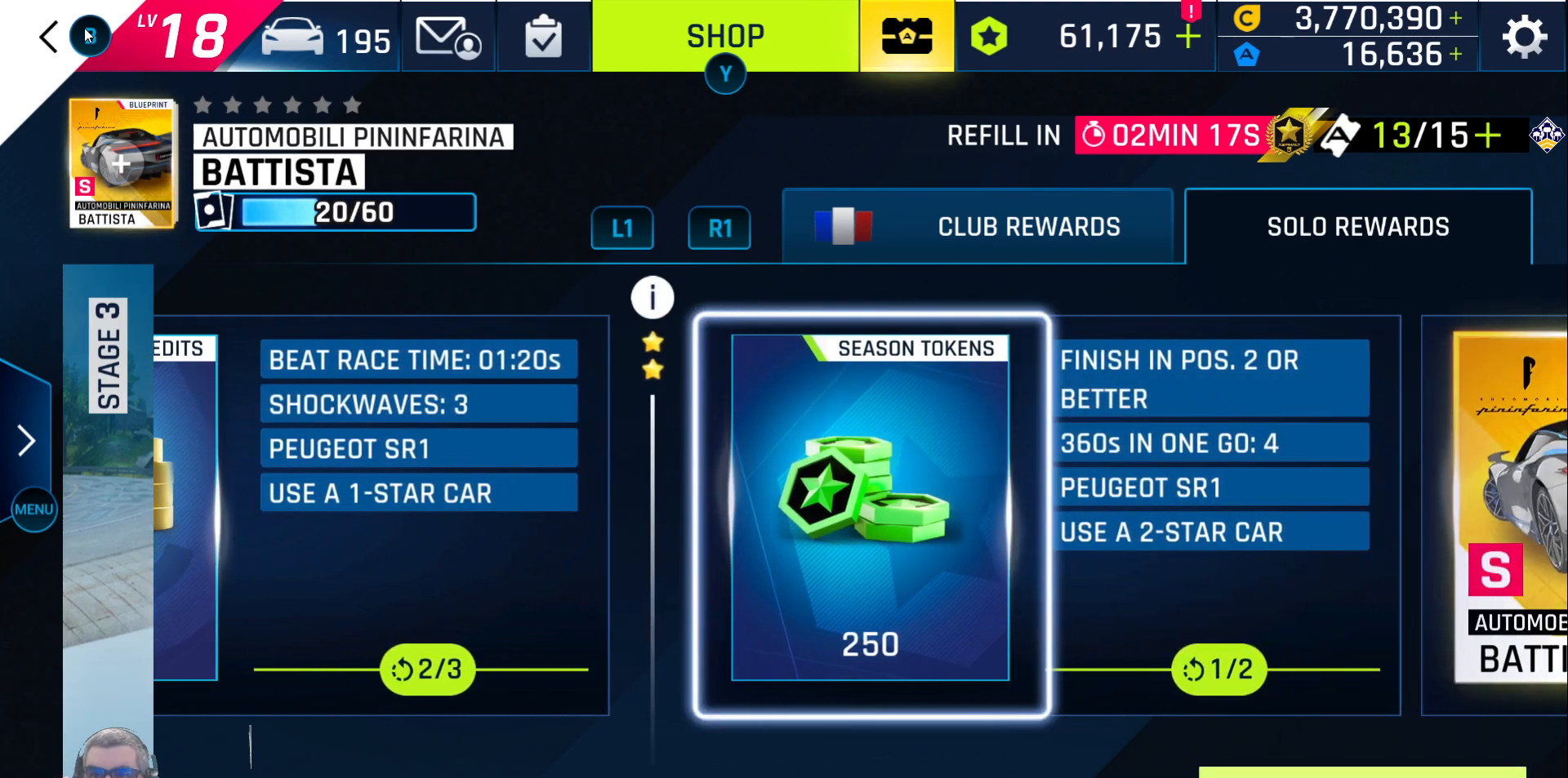
{"buttons": [], "left_stick": "center", "right_stick": "center", "events": []}
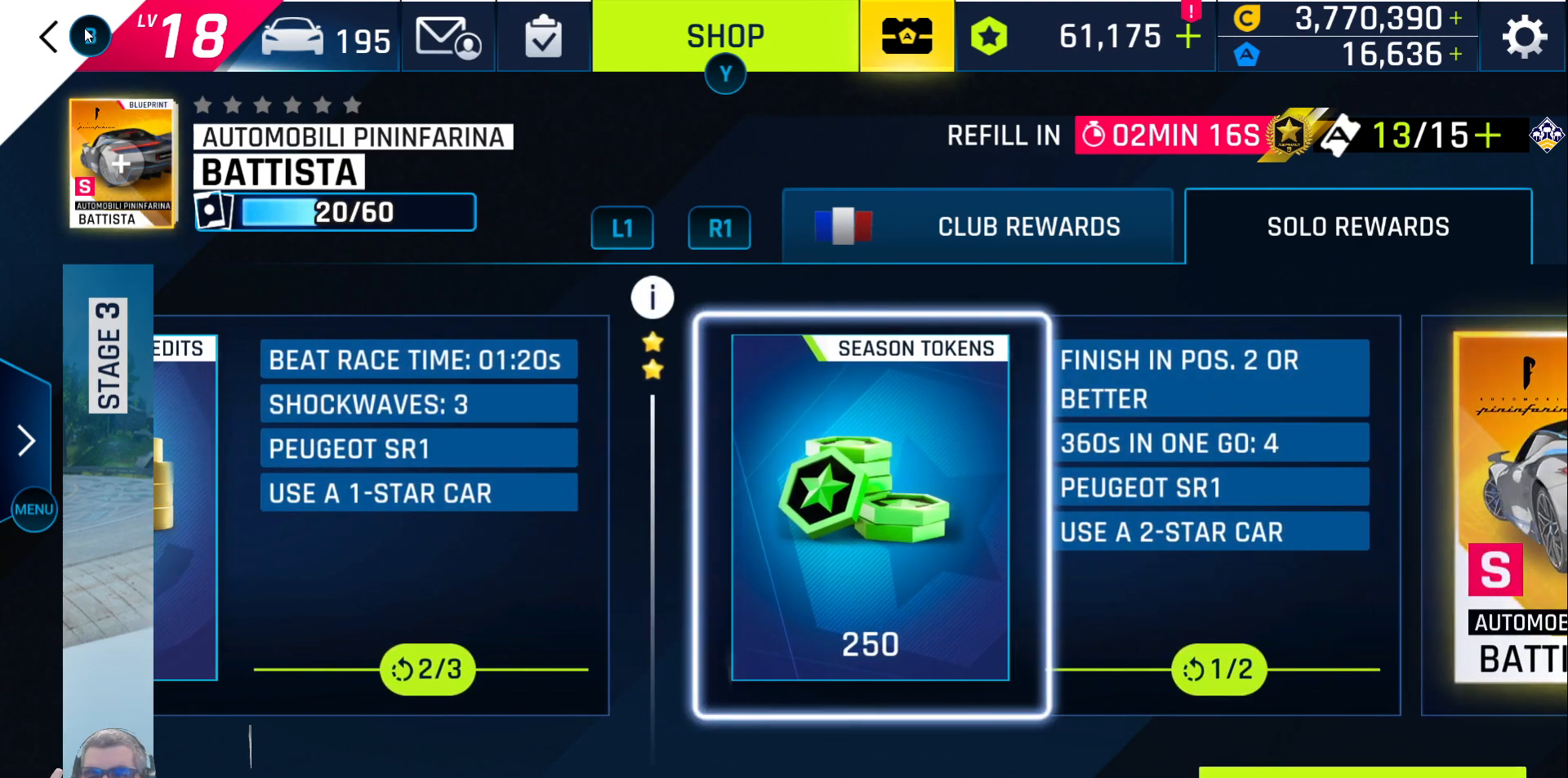
{"buttons": [], "left_stick": "center", "right_stick": "center", "events": []}
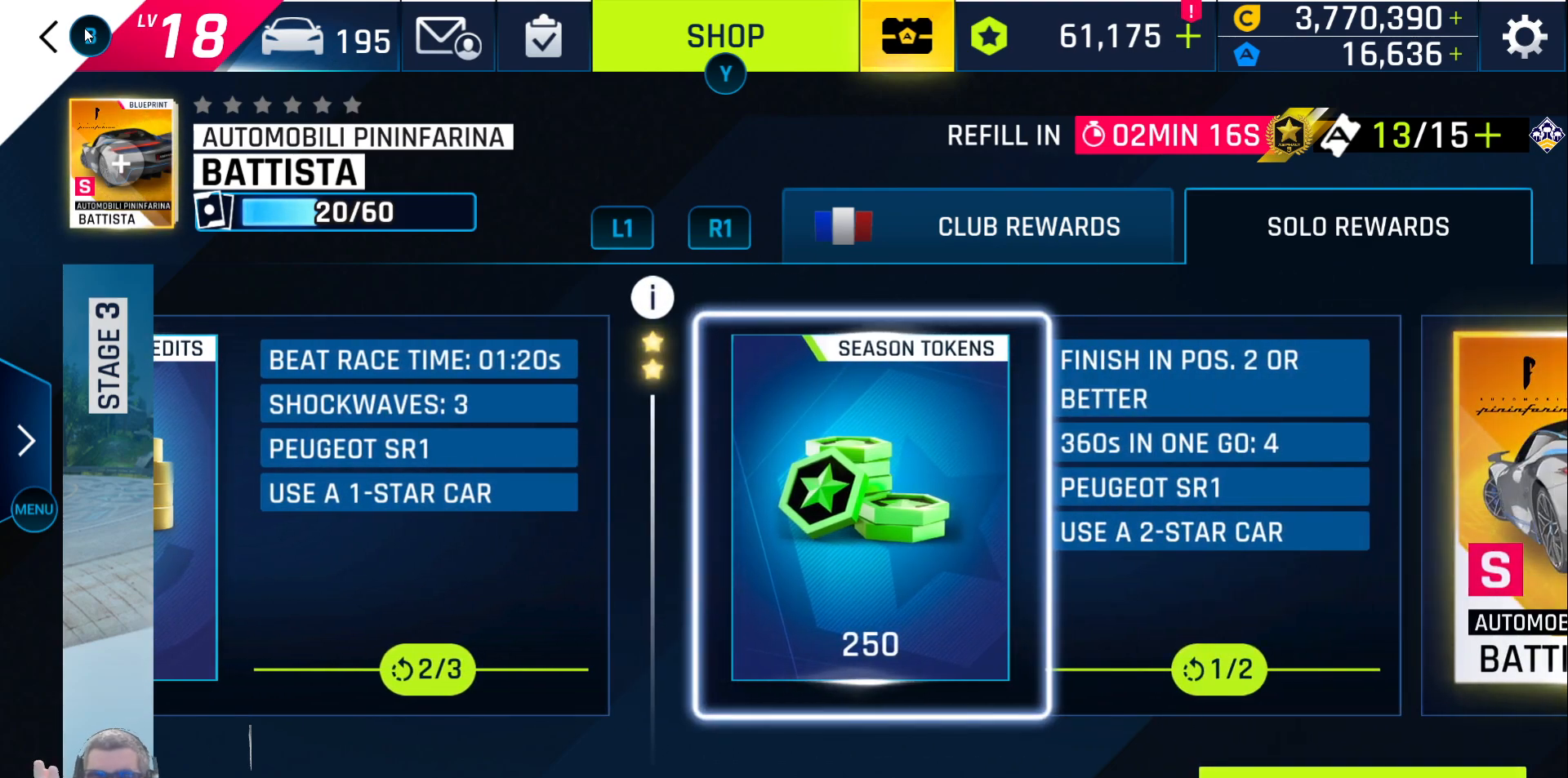
{"buttons": [], "left_stick": "center", "right_stick": "center", "events": [[250, "DPAD_RIGHT", "down"], [383, "DPAD_RIGHT", "up"]]}
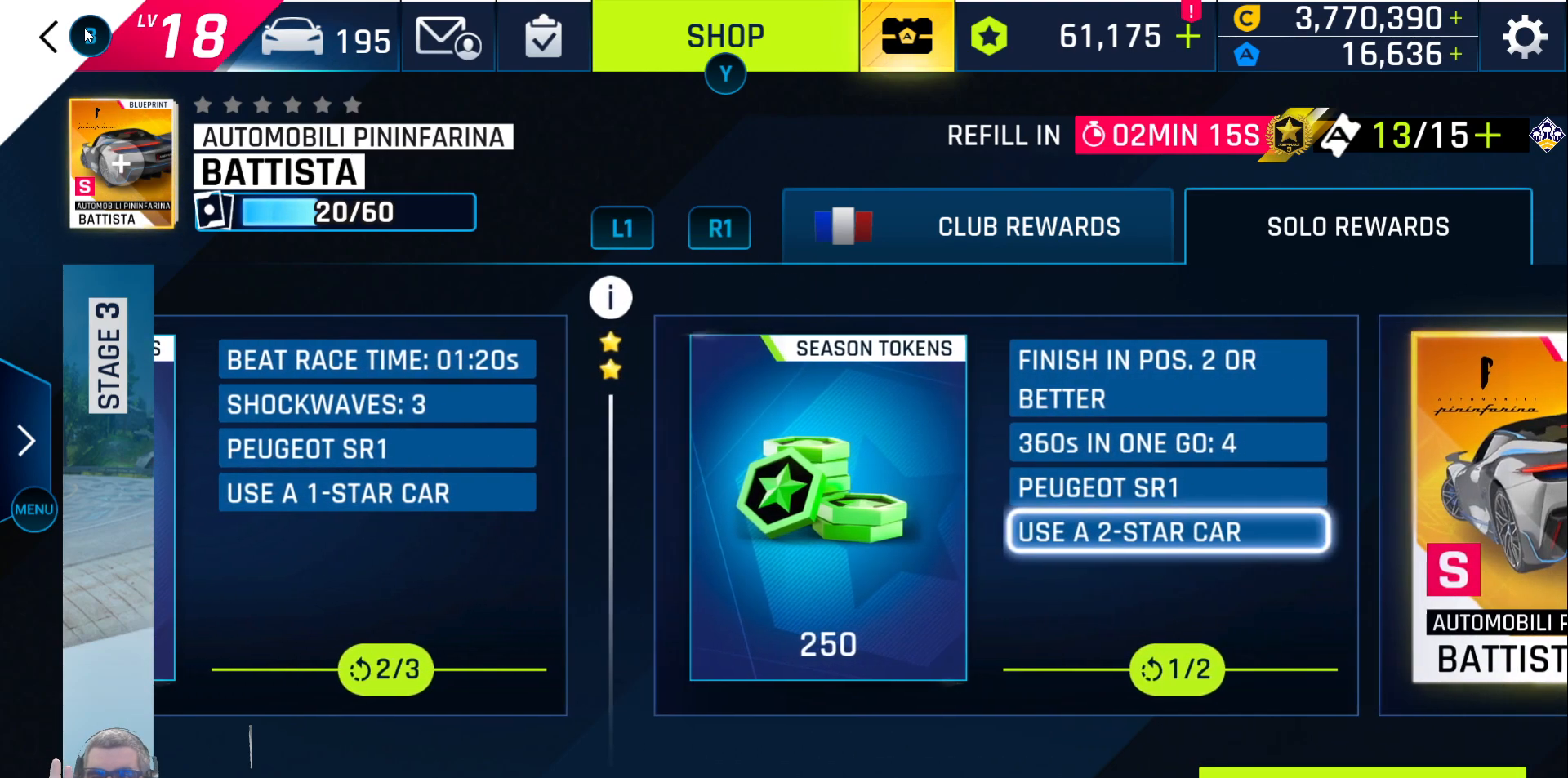
{"buttons": [], "left_stick": "center", "right_stick": "center", "events": [[250, "DPAD_RIGHT", "down"], [367, "DPAD_RIGHT", "up"]]}
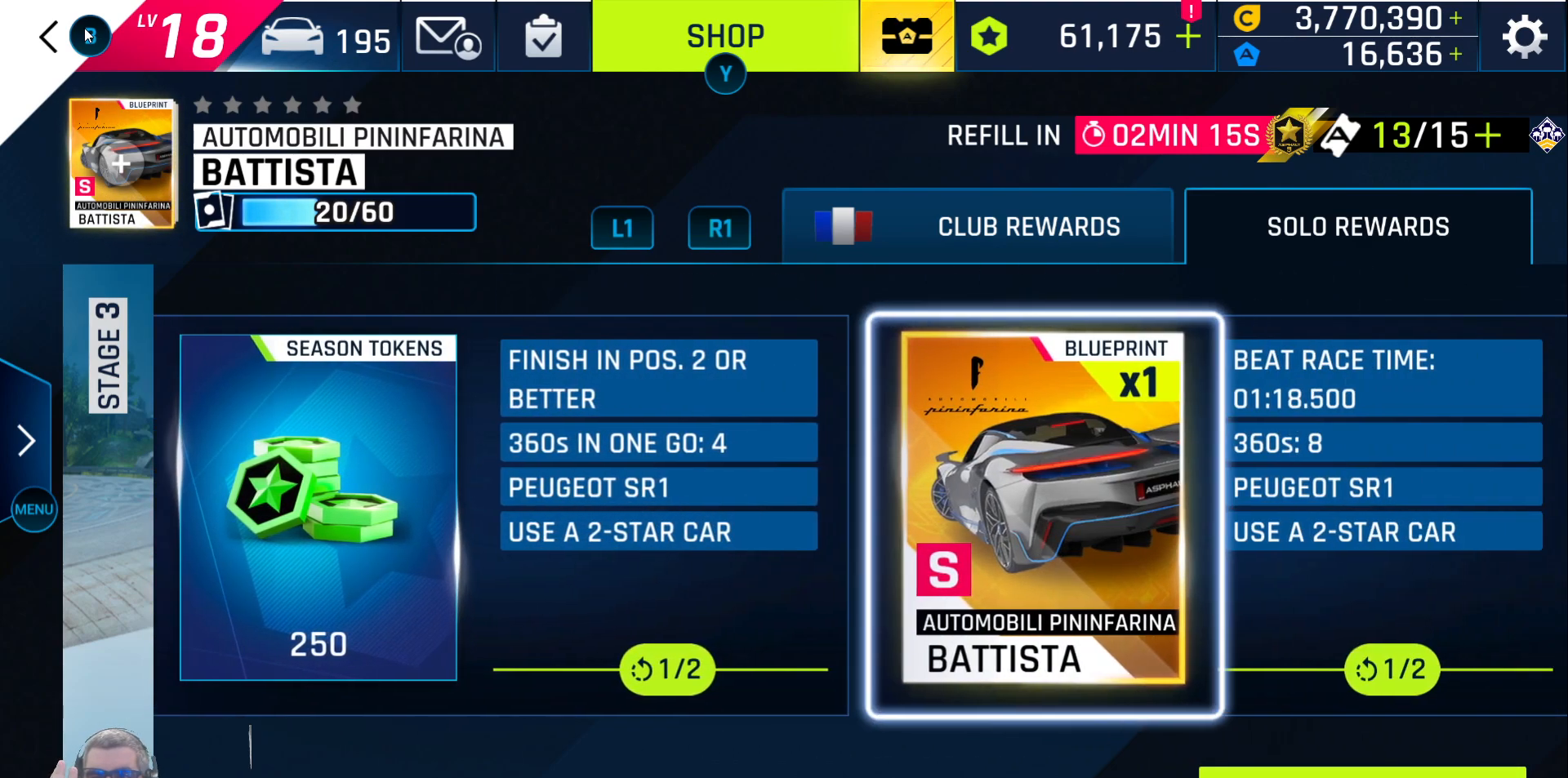
{"buttons": [], "left_stick": "center", "right_stick": "center", "events": []}
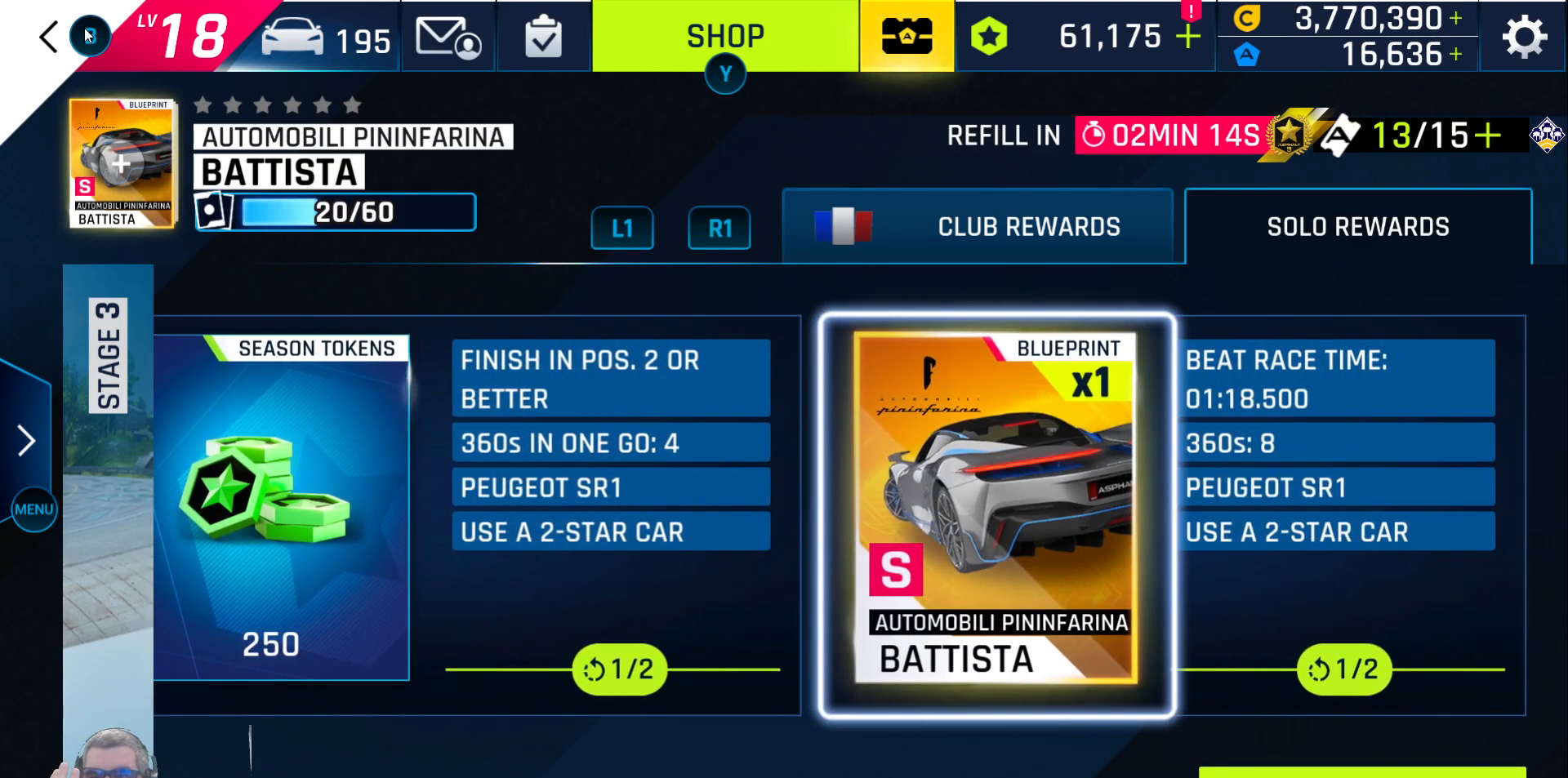
{"buttons": [], "left_stick": "center", "right_stick": "center", "events": []}
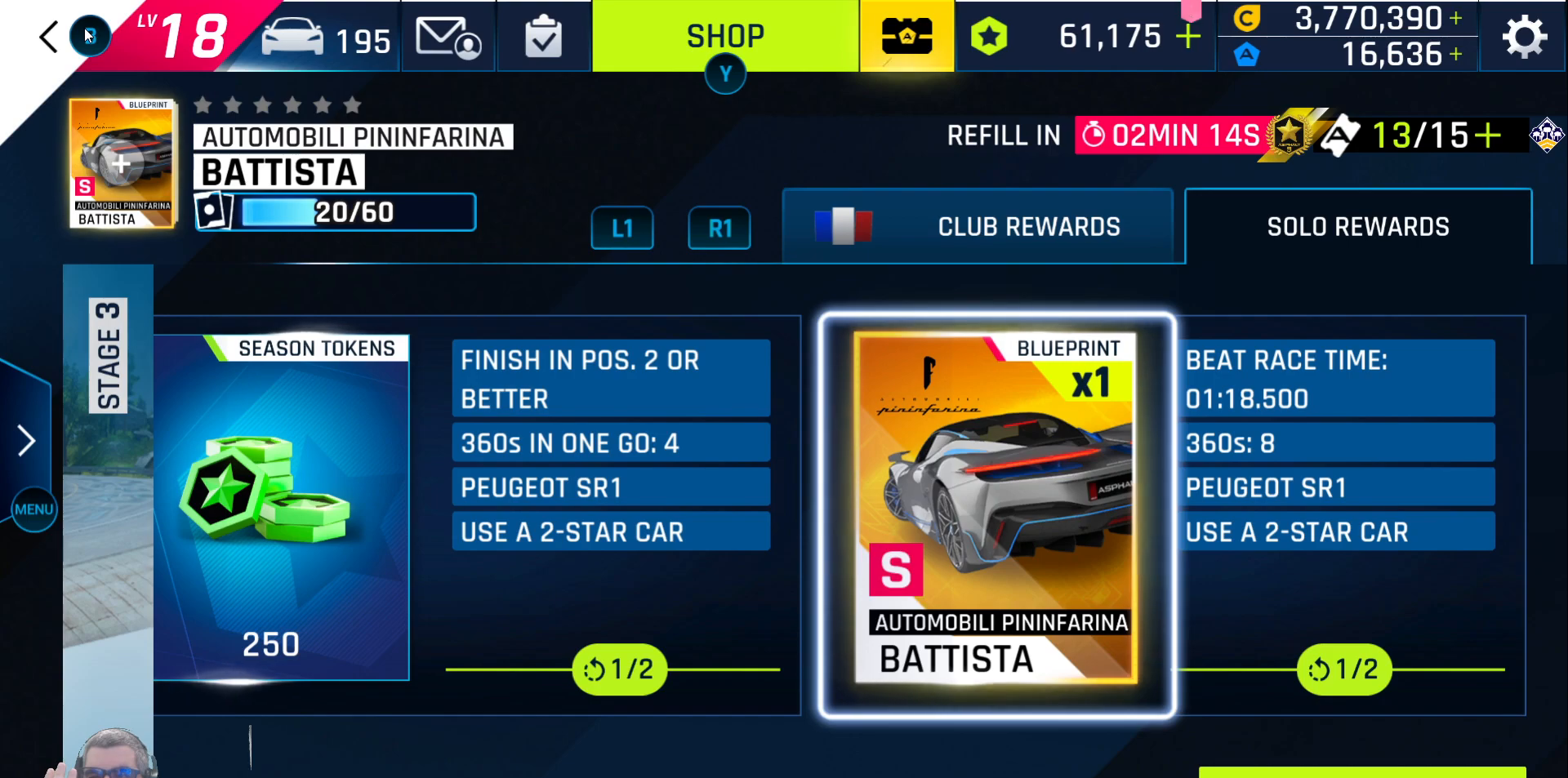
{"buttons": [], "left_stick": "center", "right_stick": "center", "events": []}
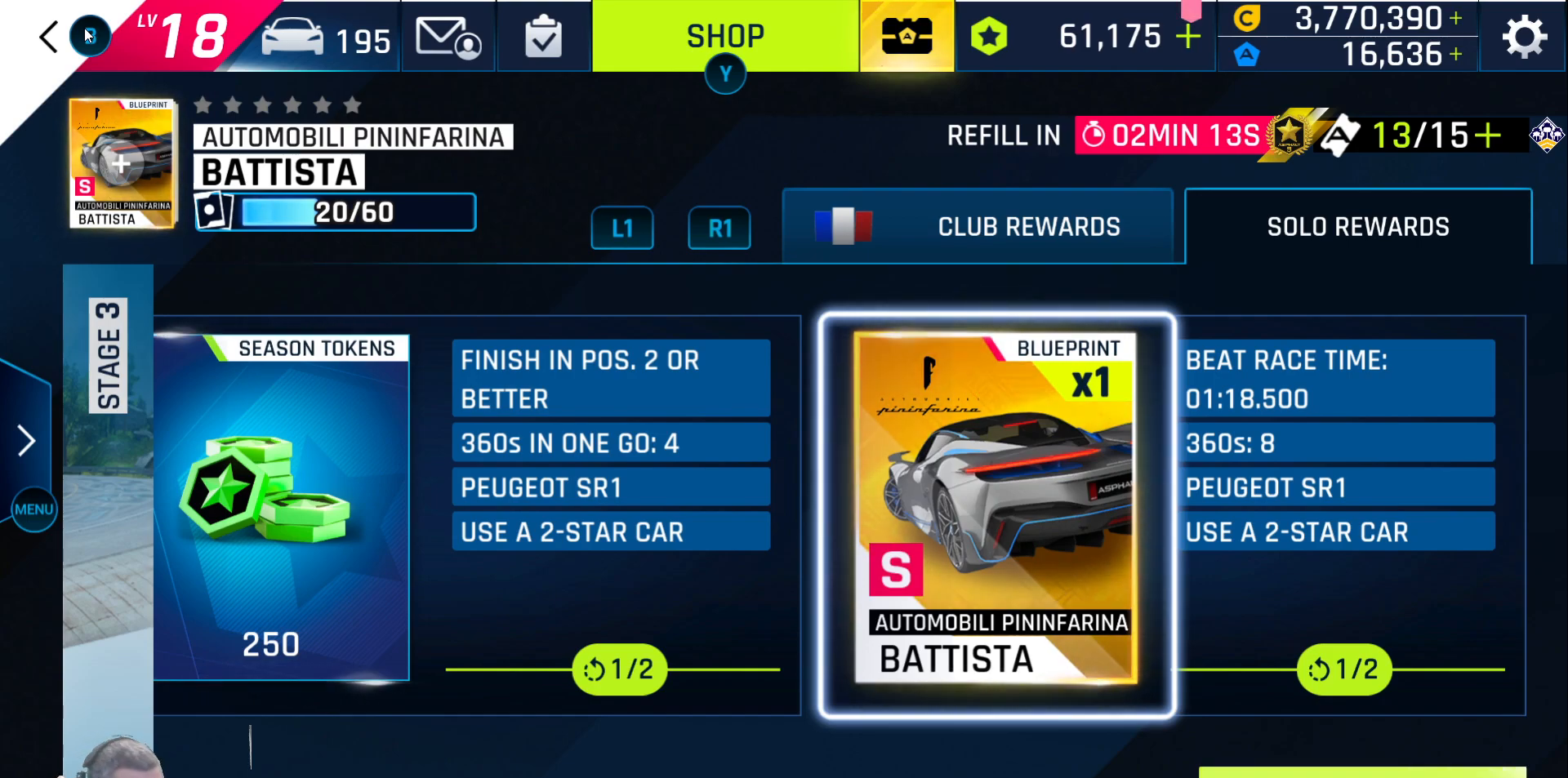
{"buttons": [], "left_stick": "center", "right_stick": "center", "events": []}
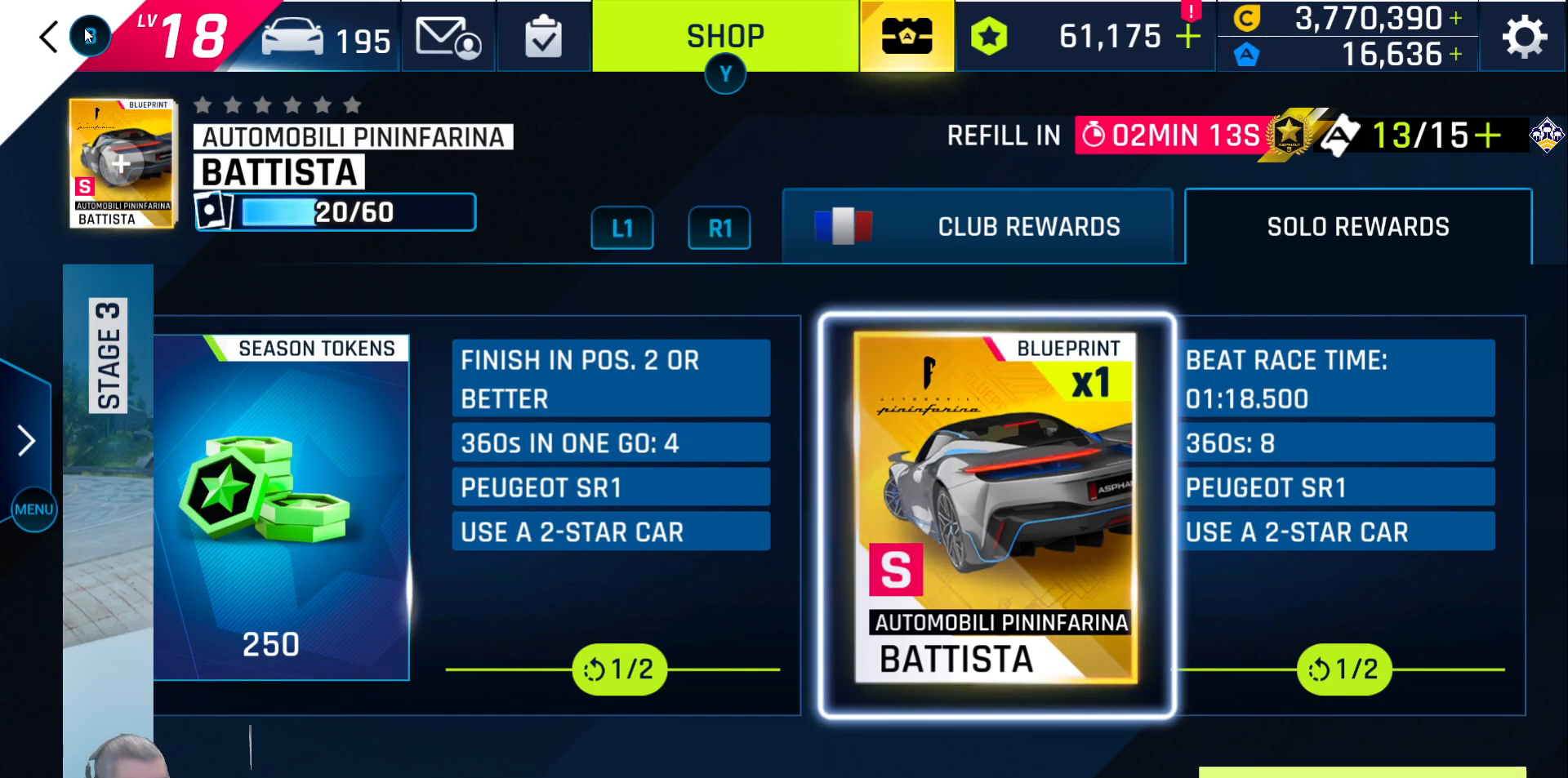
{"buttons": [], "left_stick": "center", "right_stick": "center", "events": []}
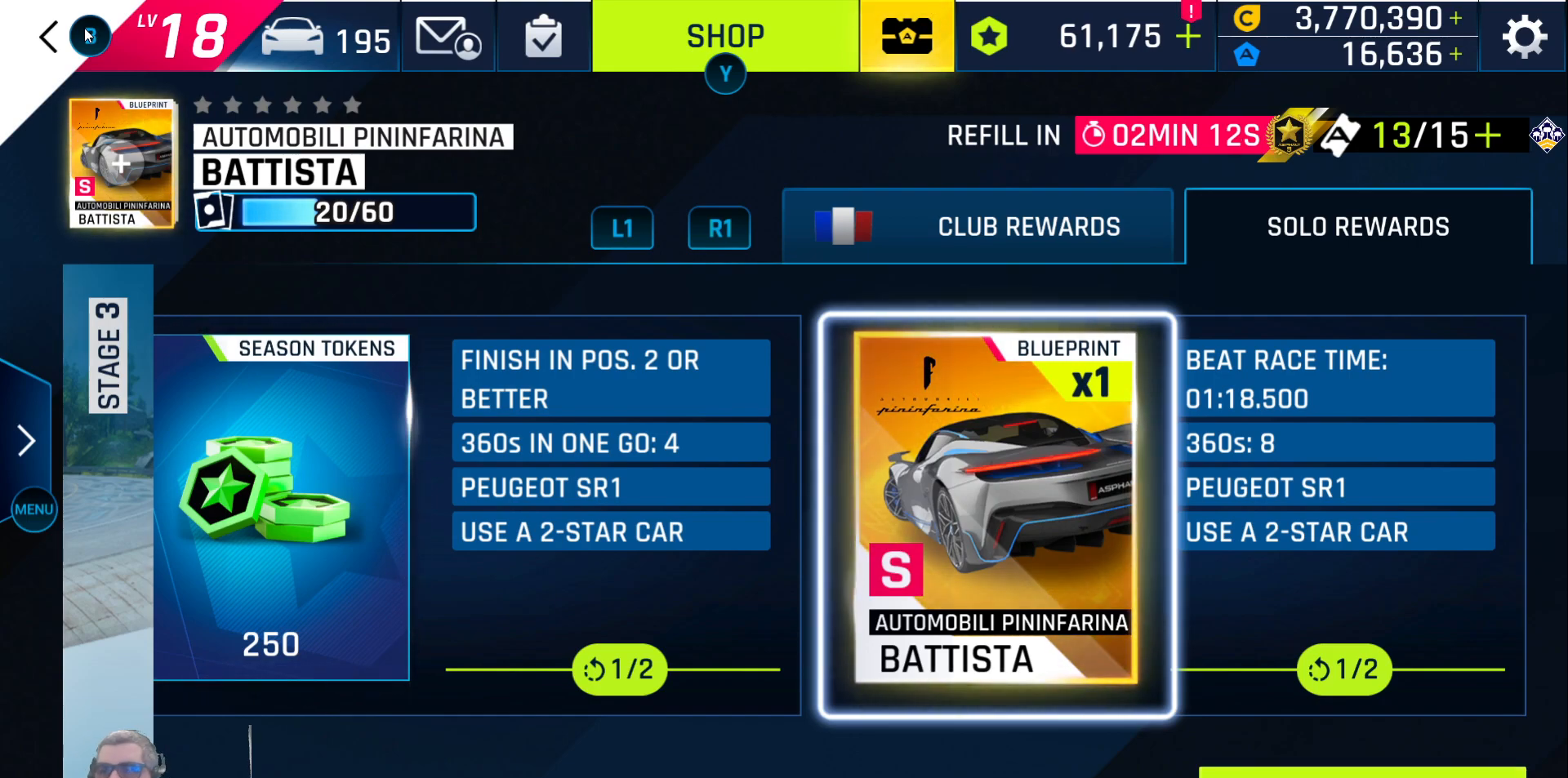
{"buttons": [], "left_stick": "center", "right_stick": "center", "events": [[317, "DPAD_RIGHT", "down"], [450, "DPAD_RIGHT", "up"]]}
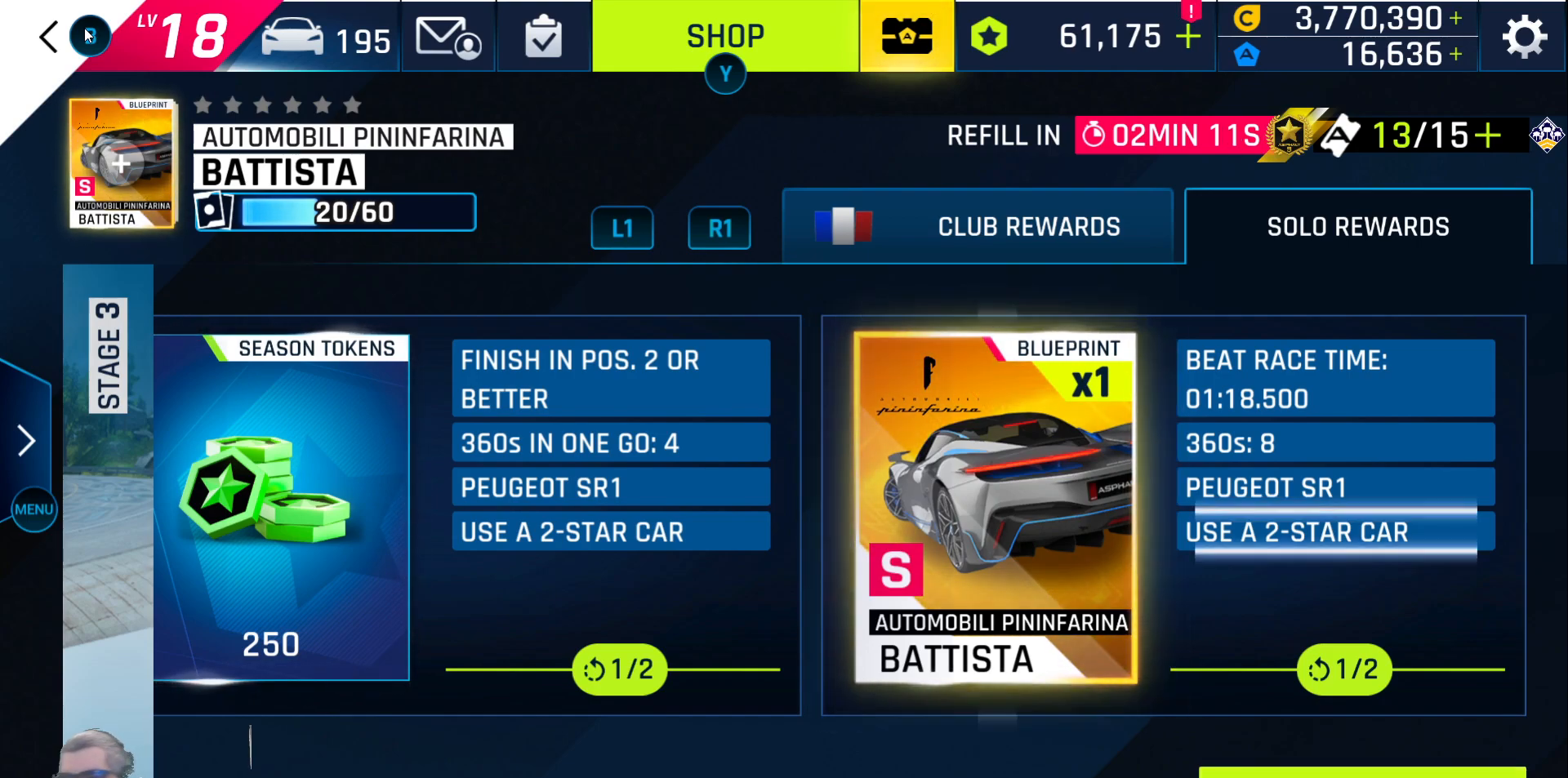
{"buttons": [], "left_stick": "center", "right_stick": "center", "events": [[367, "DPAD_DOWN", "down"], [450, "DPAD_DOWN", "up"]]}
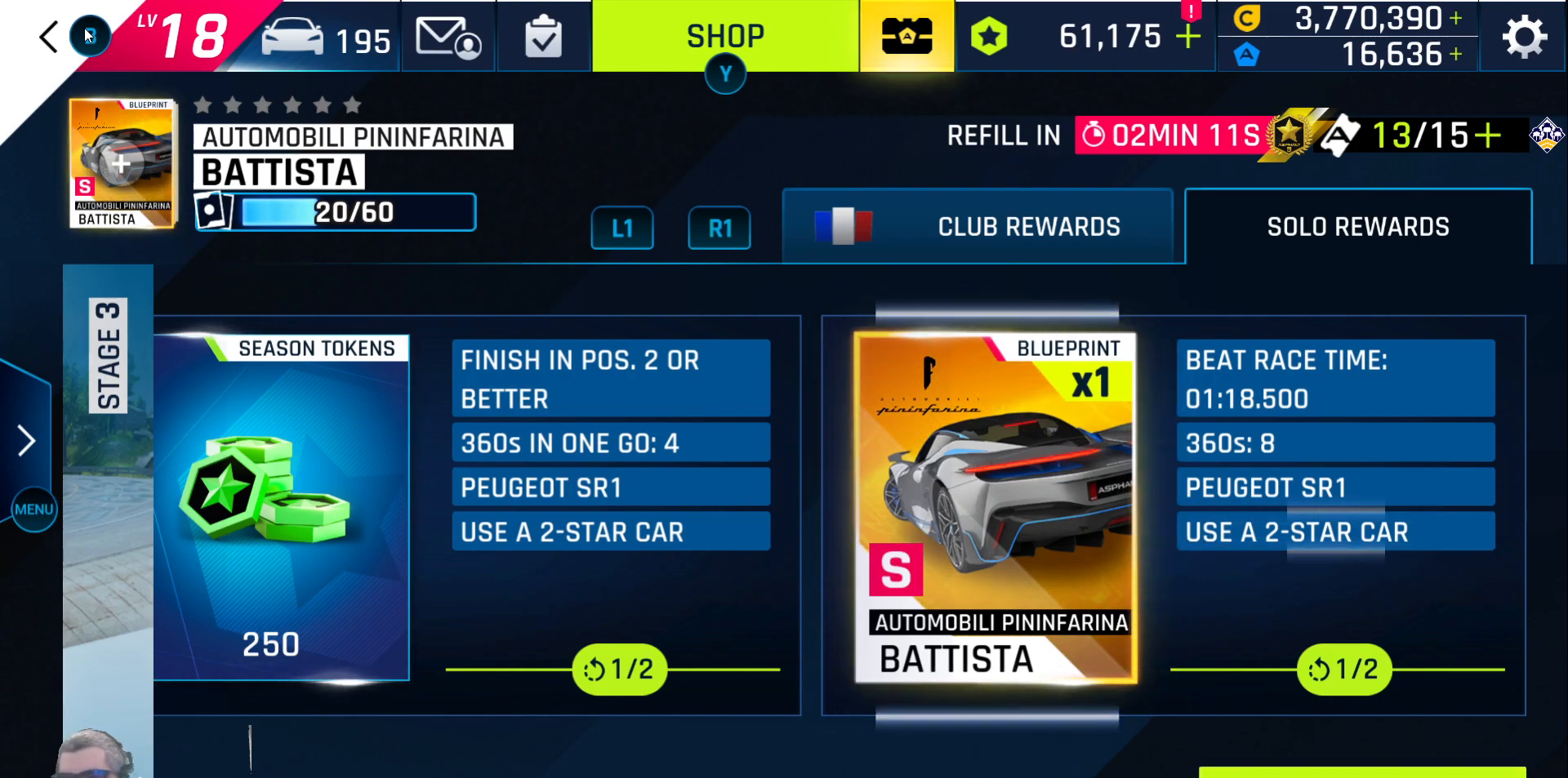
{"buttons": [], "left_stick": "center", "right_stick": "center", "events": [[50, "DPAD_DOWN", "down"], [133, "DPAD_DOWN", "up"]]}
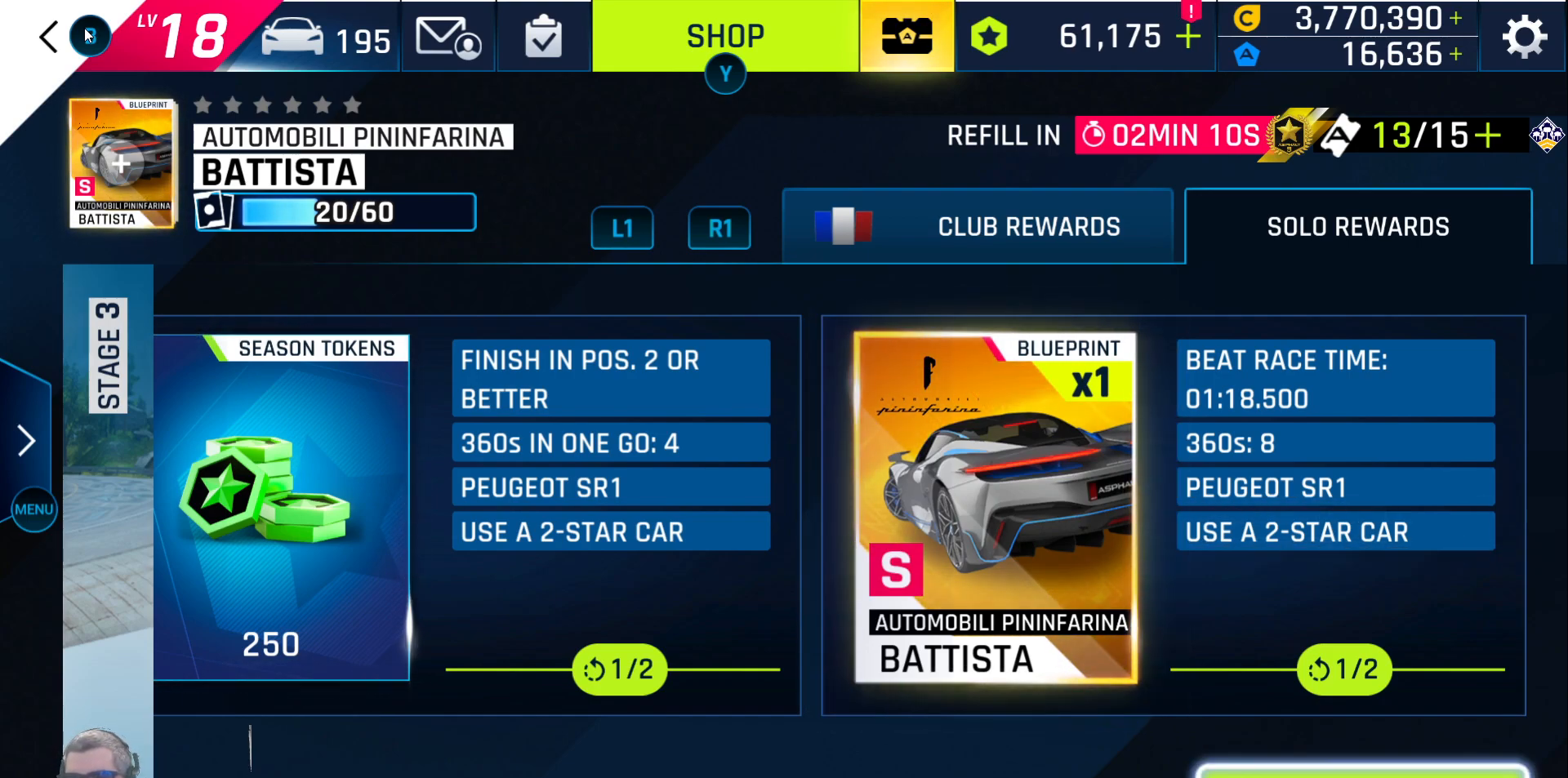
{"buttons": [], "left_stick": "center", "right_stick": "center", "events": [[133, "A", "down"], [217, "A", "up"]]}
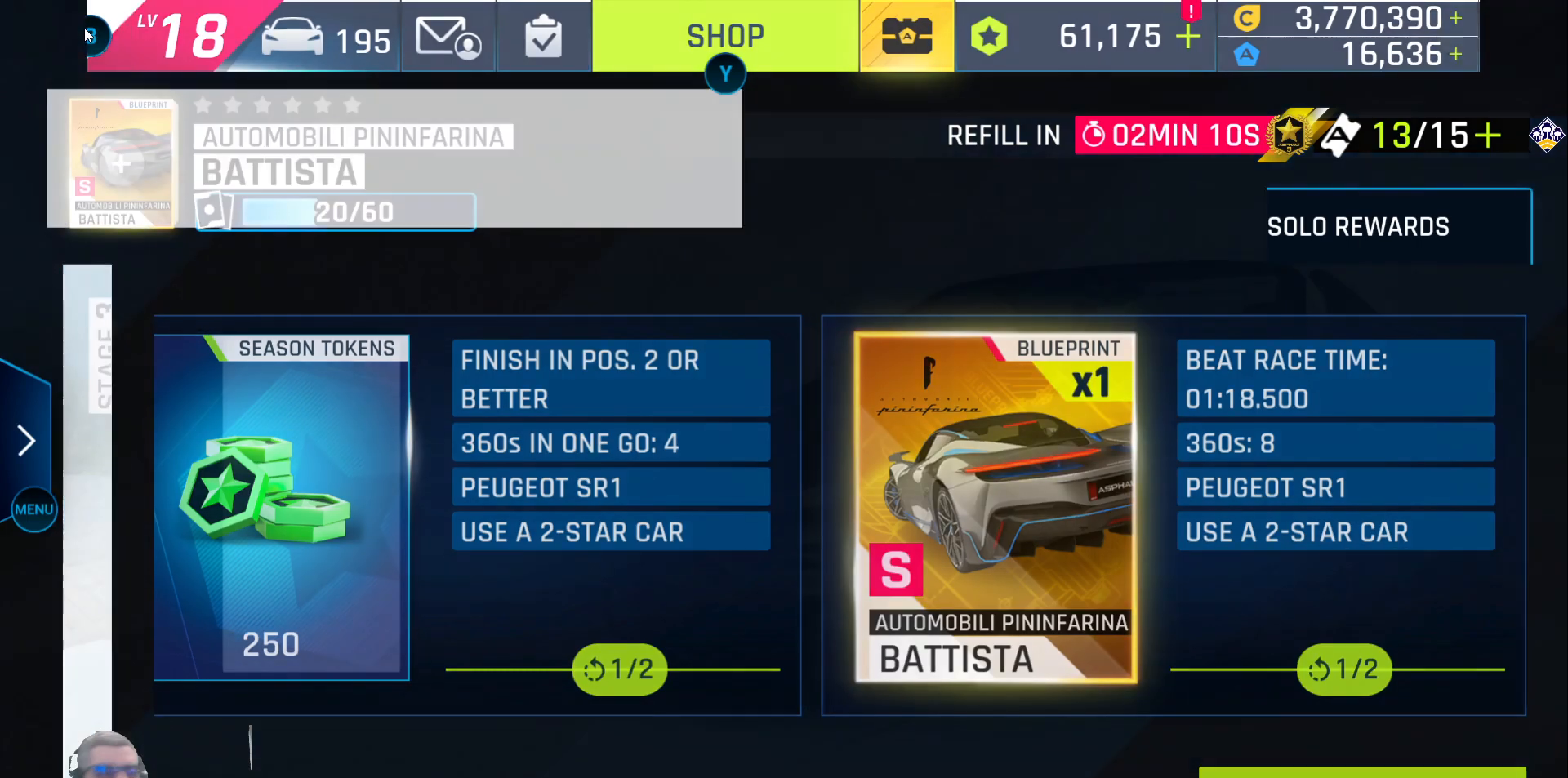
{"buttons": [], "left_stick": "center", "right_stick": "center", "events": []}
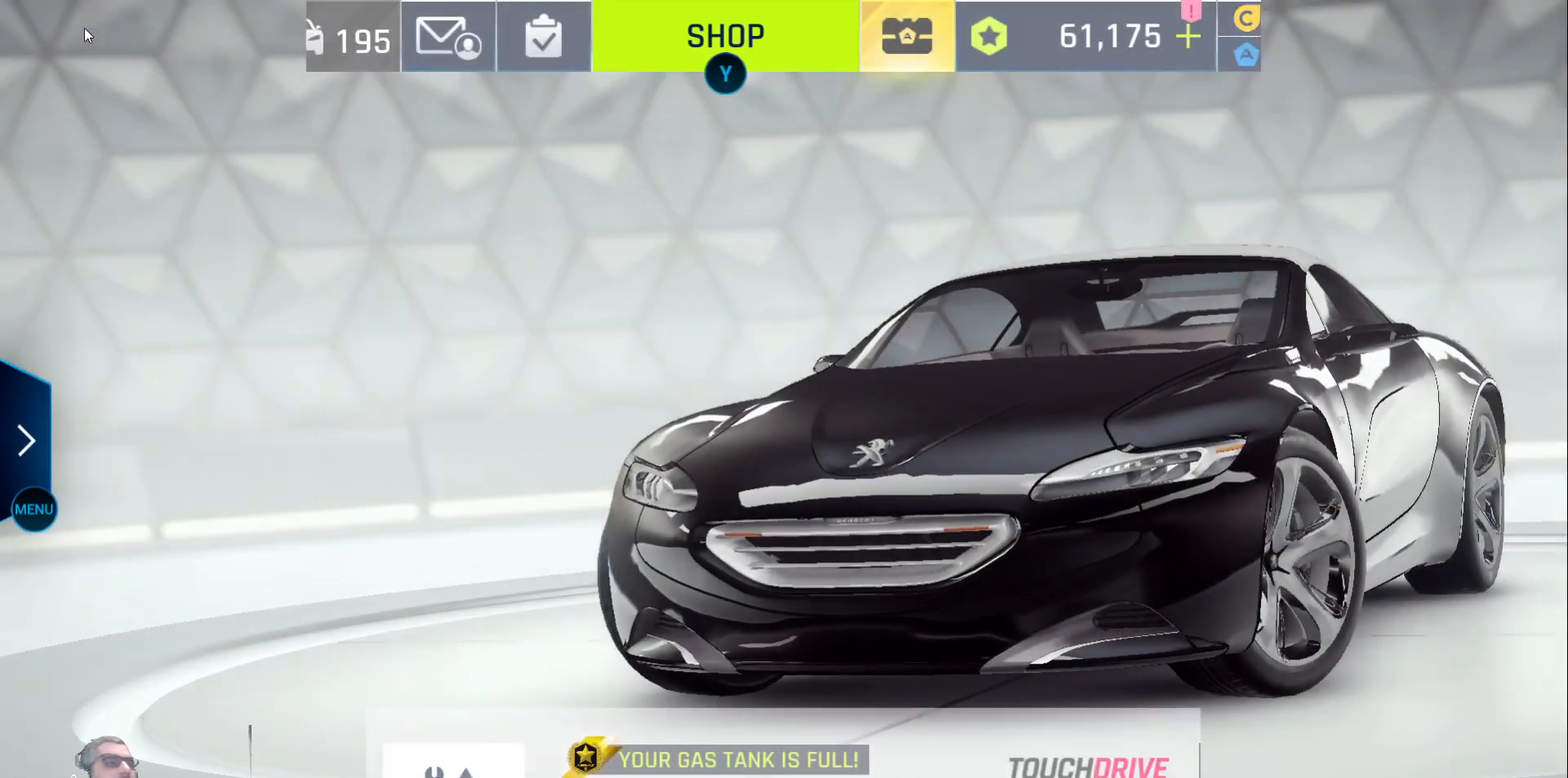
{"buttons": [], "left_stick": "center", "right_stick": "center", "events": []}
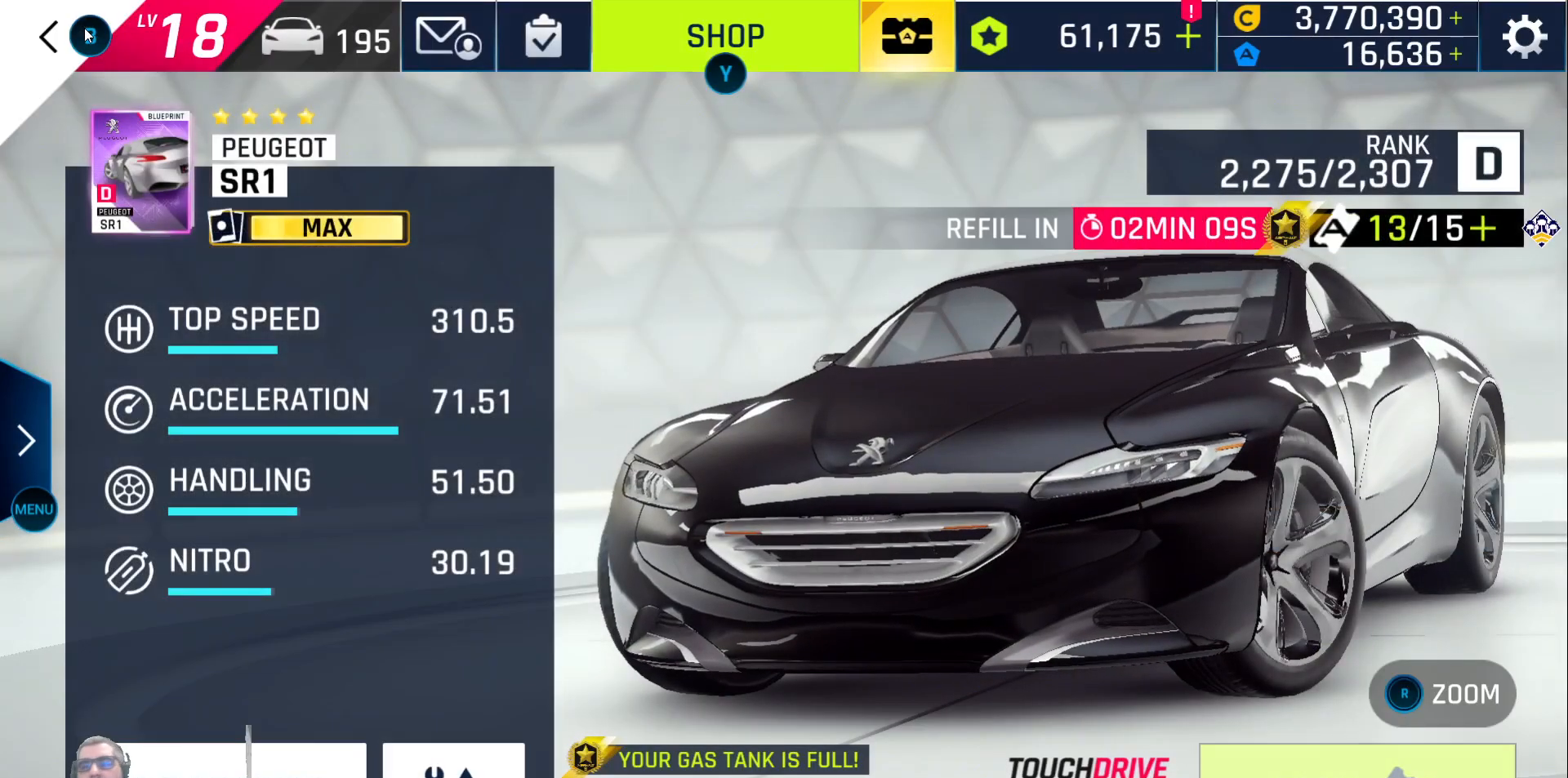
{"buttons": [], "left_stick": "center", "right_stick": "center", "events": []}
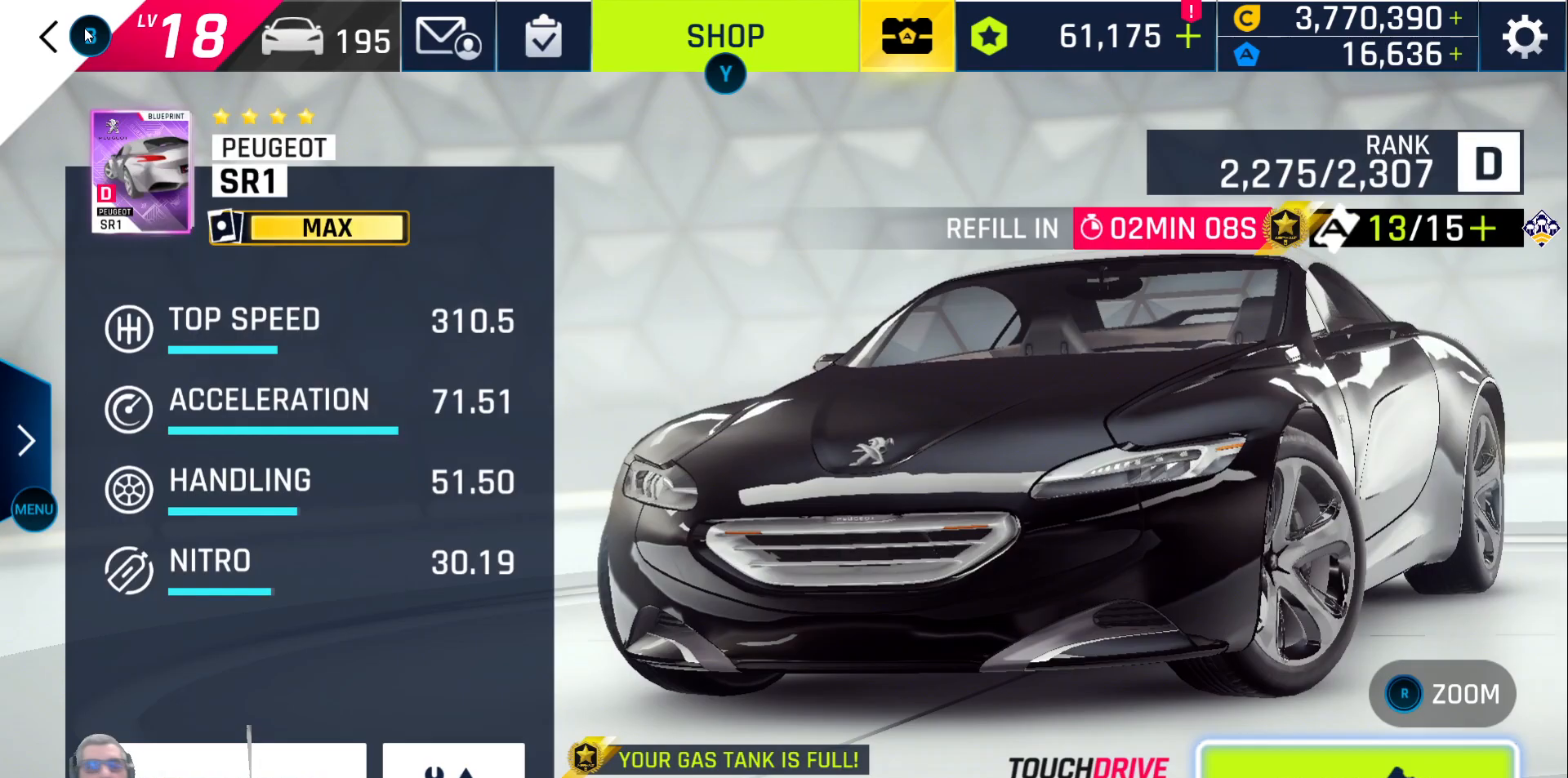
{"buttons": [], "left_stick": "center", "right_stick": "center", "events": []}
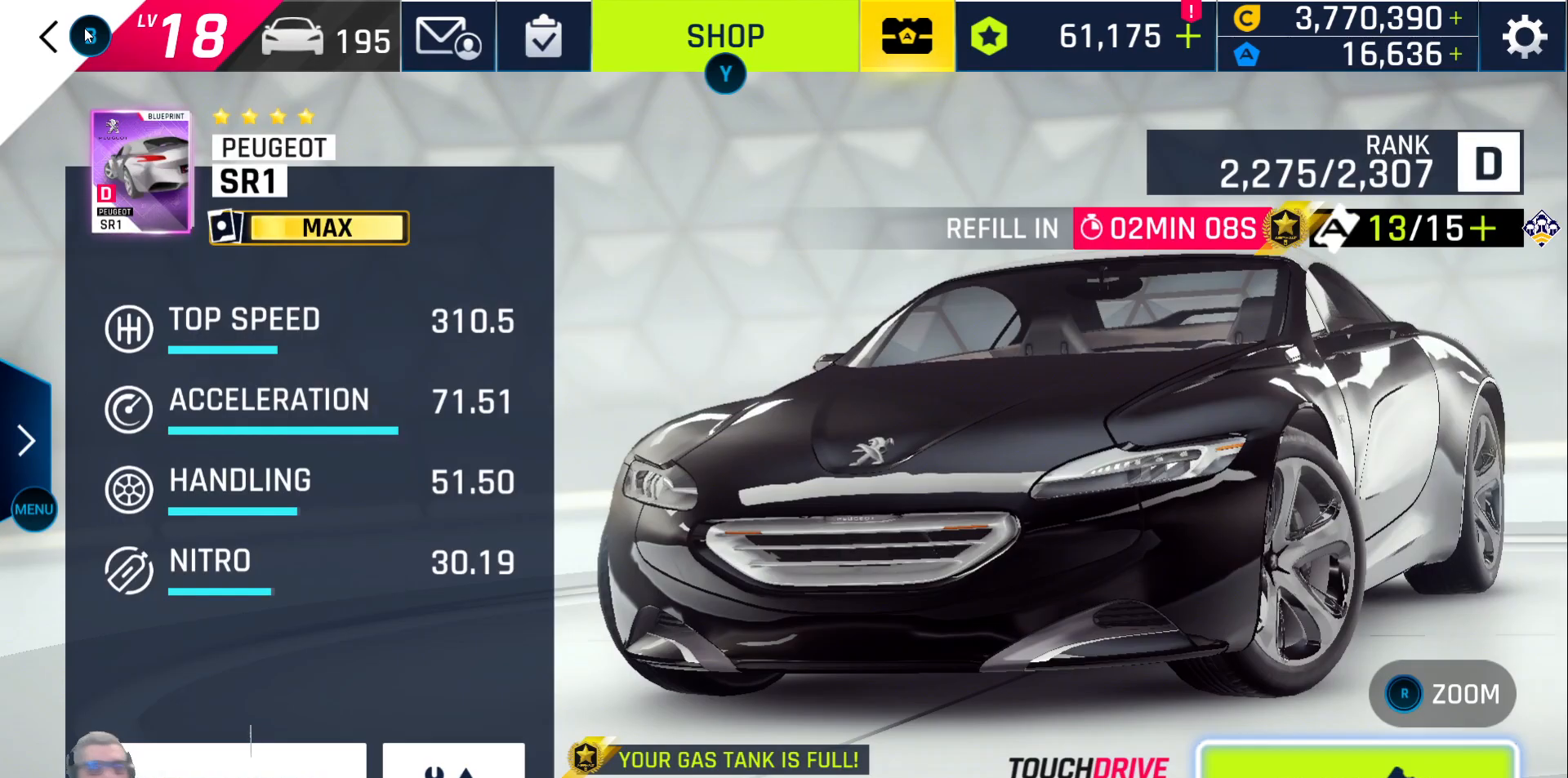
{"buttons": [], "left_stick": "center", "right_stick": "center", "events": []}
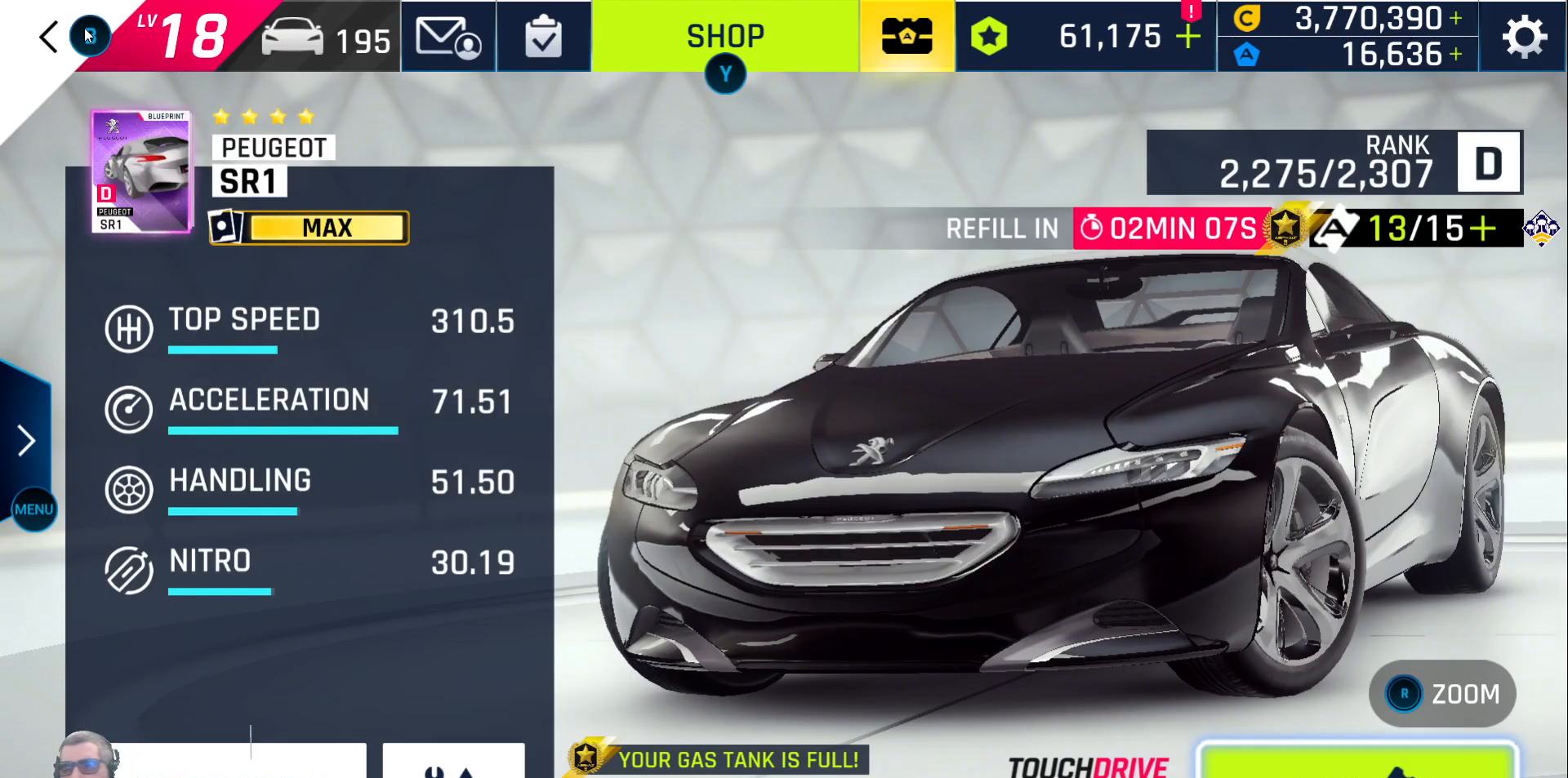
{"buttons": [], "left_stick": "center", "right_stick": "center", "events": [[117, "A", "down"], [200, "A", "up"]]}